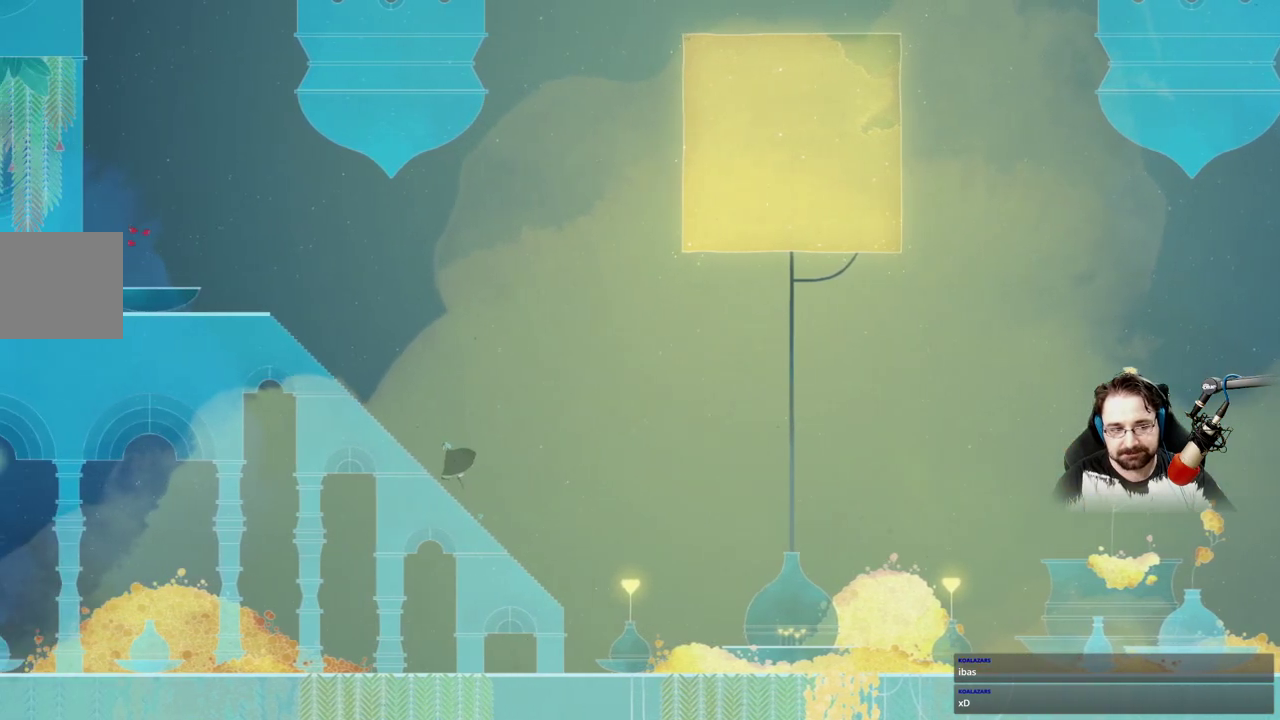
Gameplay with a controller (Xbox layout); each line is a JSON object with the inputs held at the frame after it (dt_ms = milliseconds from this image to that frame). "events" lists button and stick changes between this image and that frame as [ms after this image, input, new state], when the widget could be followed in between. Not read: L2.
{"dt_ms": 1000, "buttons": [], "left_stick": "up-left", "right_stick": "center"}
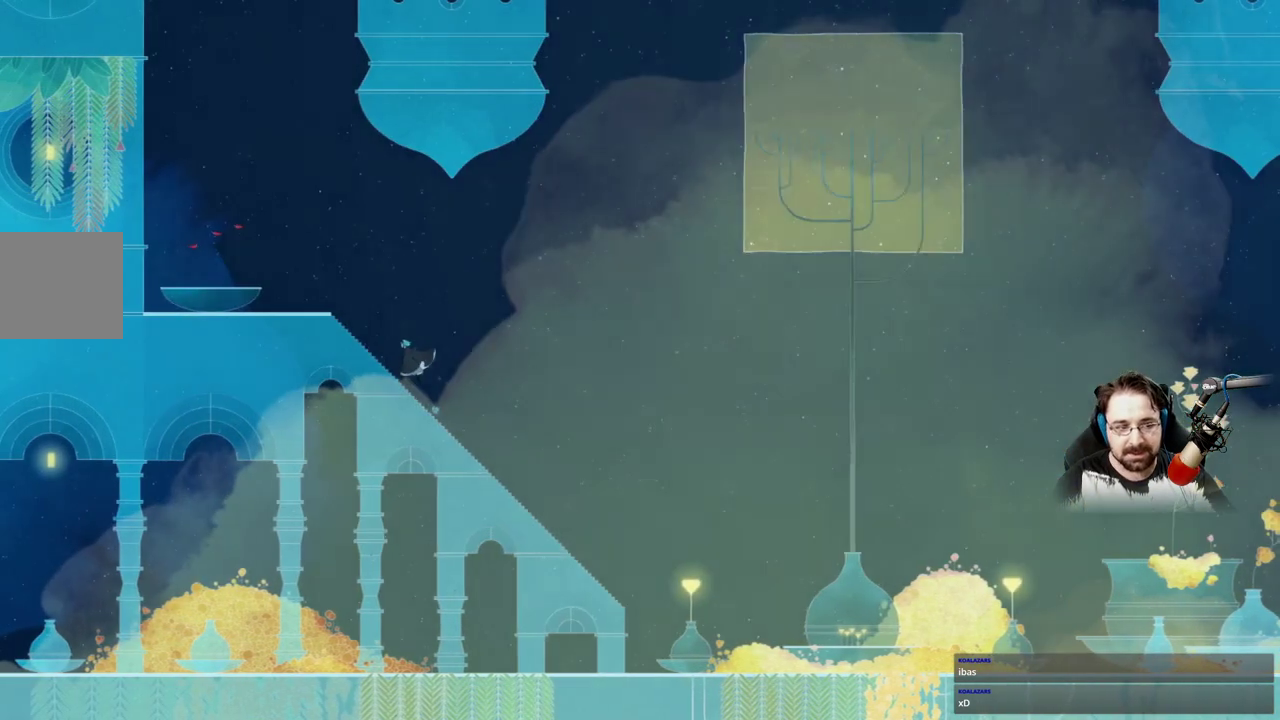
{"dt_ms": 500, "buttons": [], "left_stick": "up-left", "right_stick": "center"}
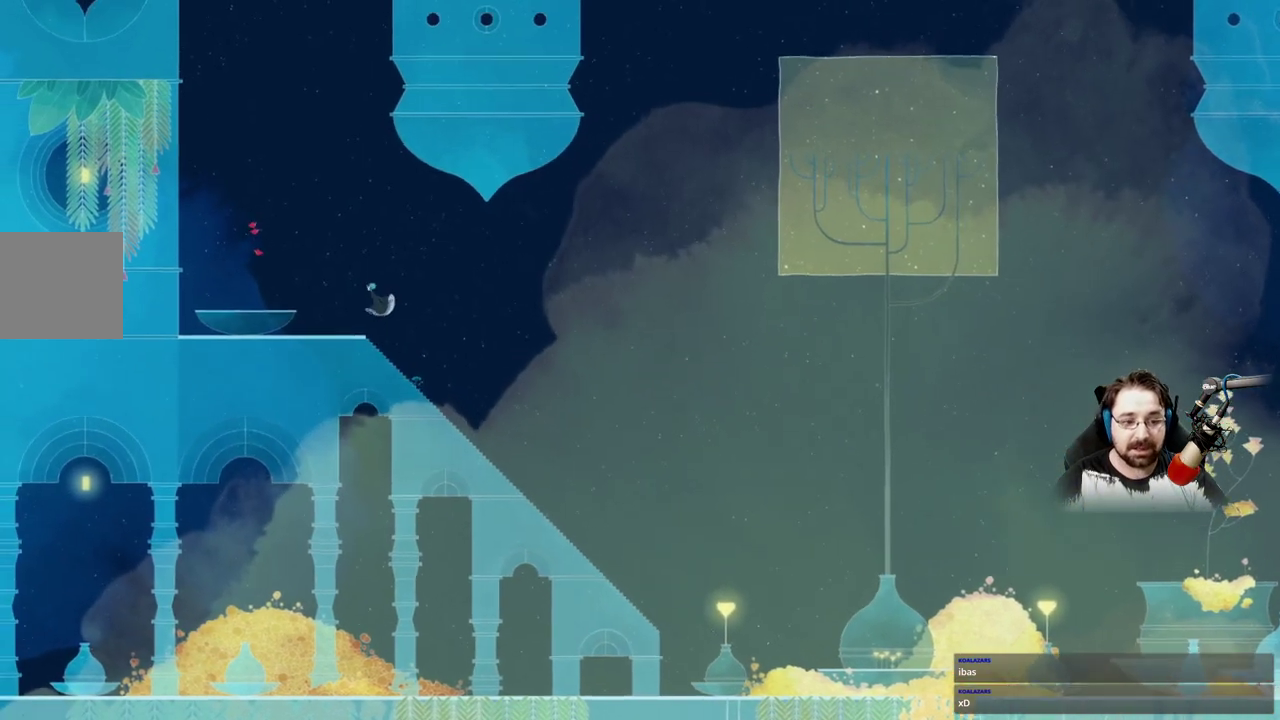
{"dt_ms": 500, "buttons": [], "left_stick": "up-left", "right_stick": "center", "events": [[67, "A", "down"], [400, "A", "up"], [433, "A", "down"], [467, "A", "up"]]}
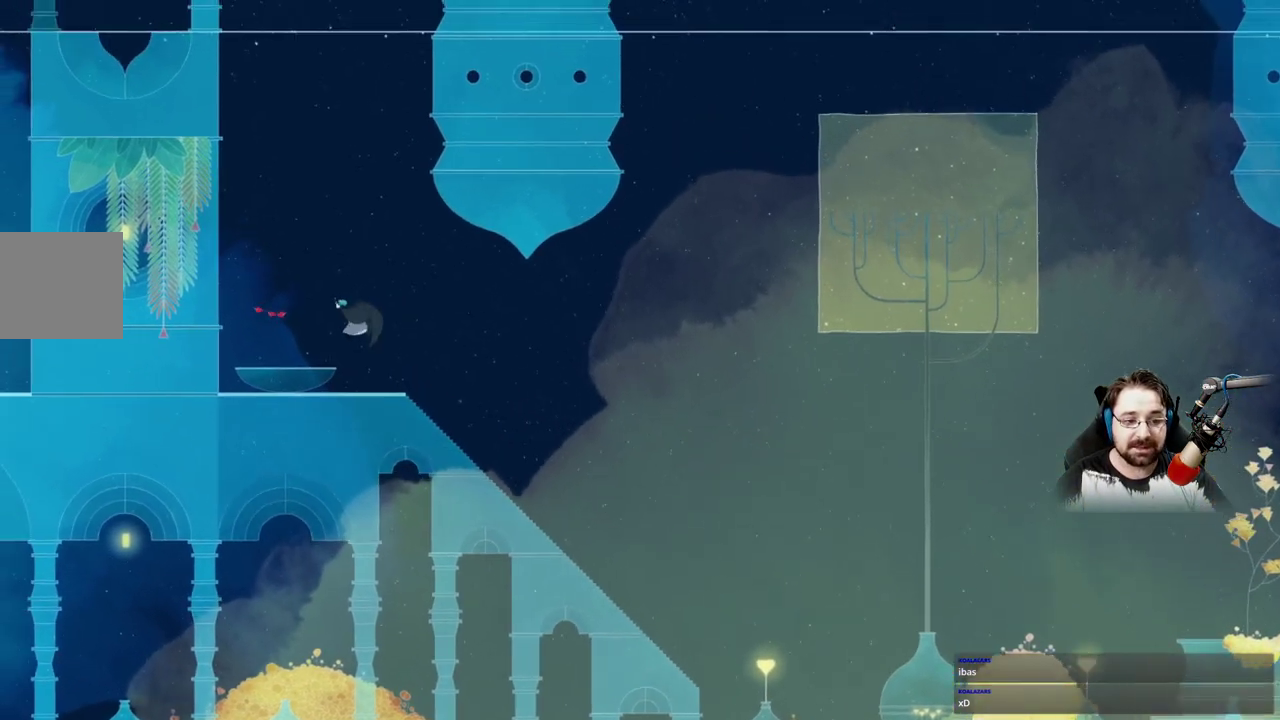
{"dt_ms": 500, "buttons": ["A"], "left_stick": "center", "right_stick": "center", "events": [[467, "A", "down"], [467, "left_stick", "center"]]}
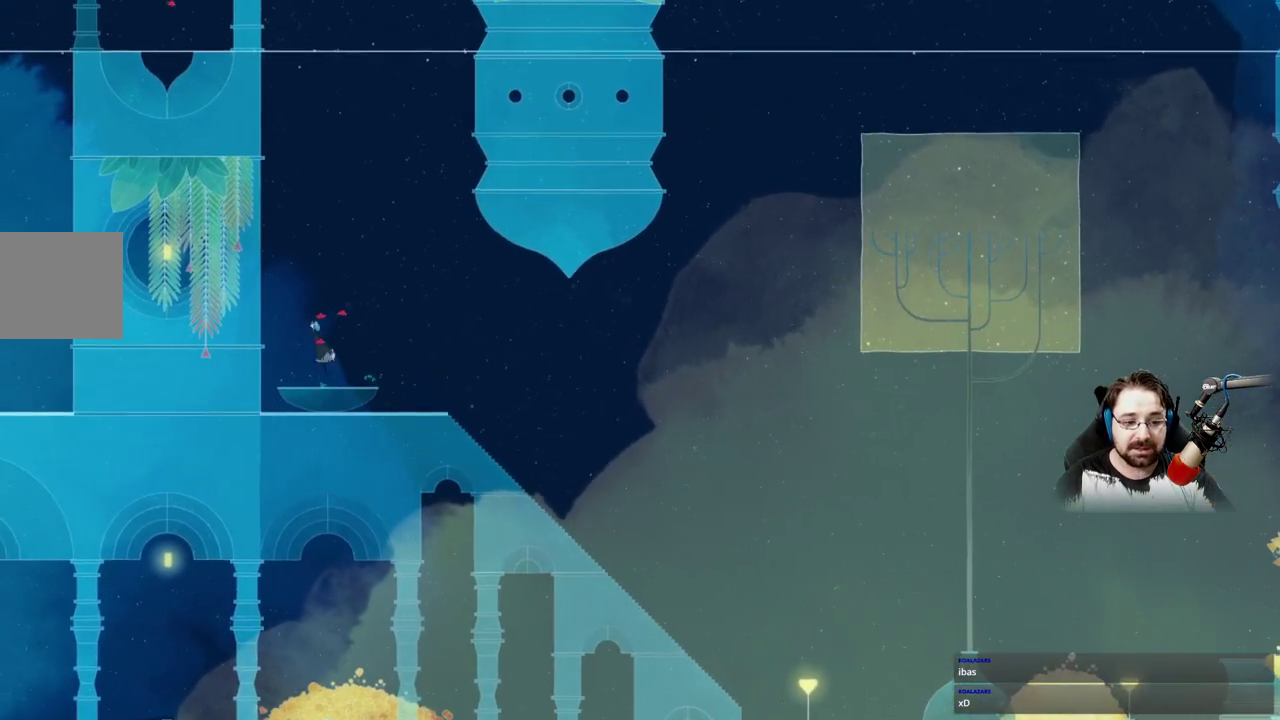
{"dt_ms": 500, "buttons": ["A"], "left_stick": "center", "right_stick": "center", "events": [[133, "A", "up"], [333, "A", "down"]]}
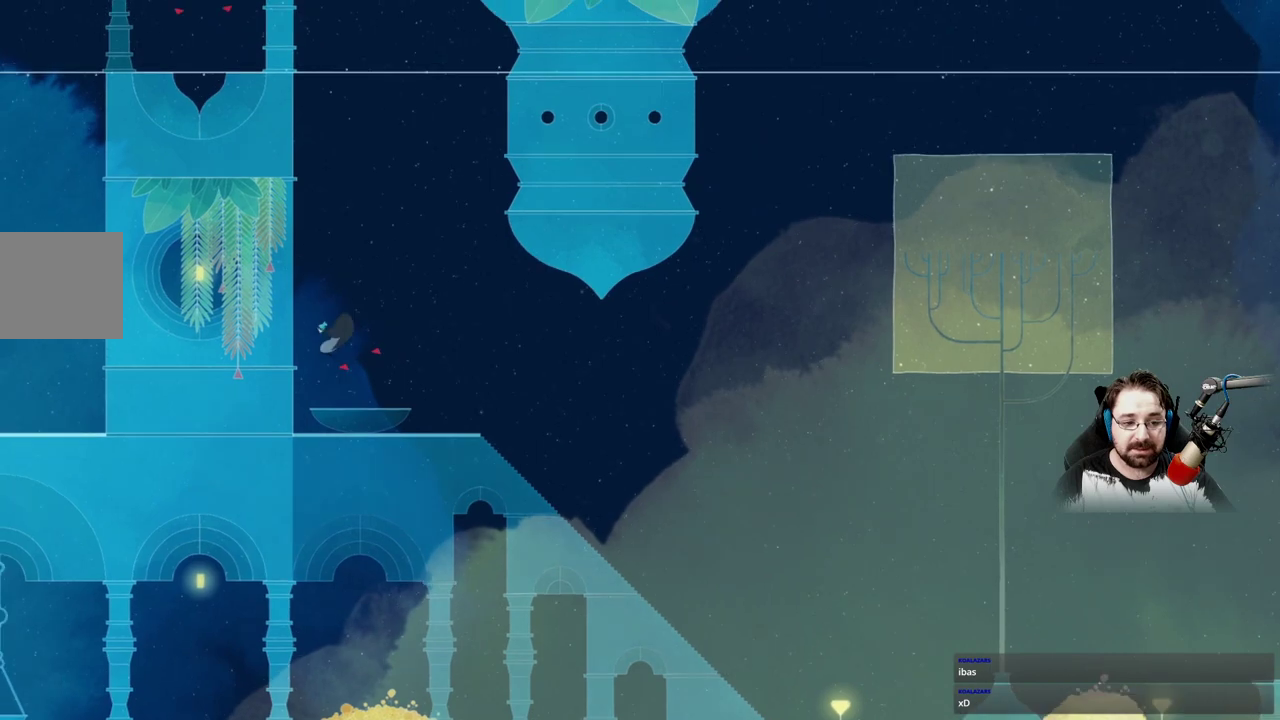
{"dt_ms": 500, "buttons": ["A"], "left_stick": "center", "right_stick": "center", "events": []}
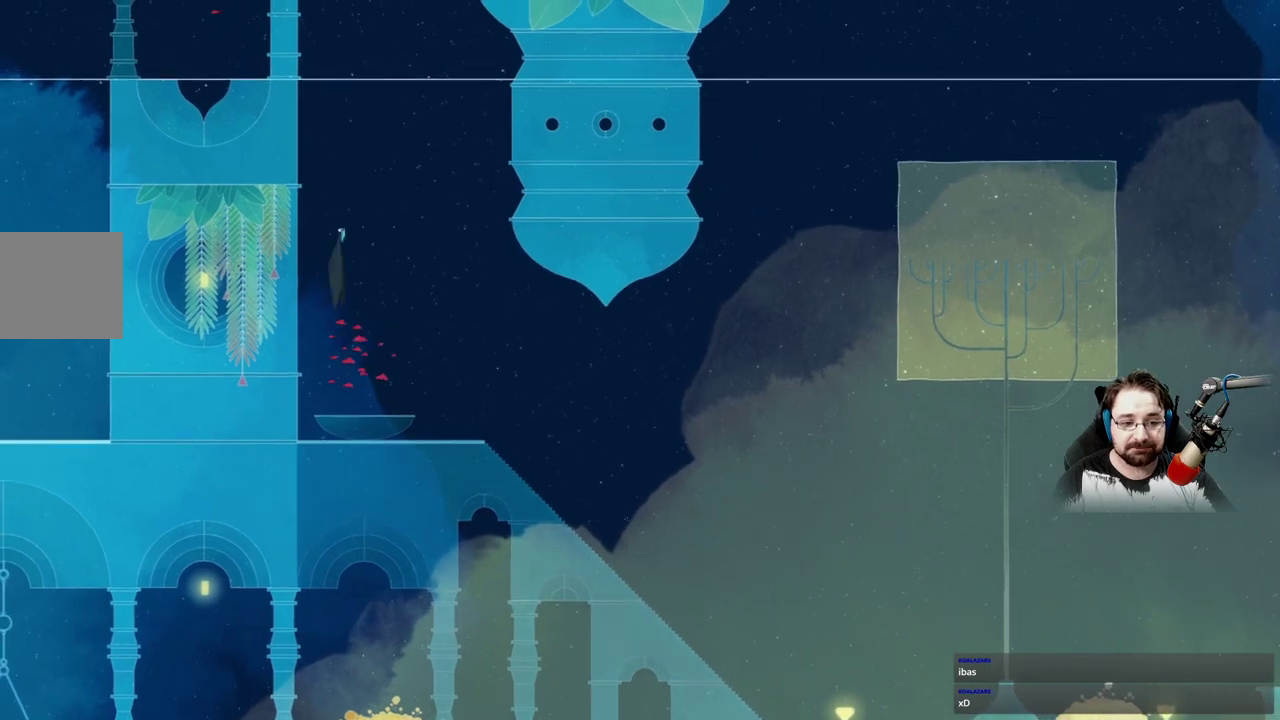
{"dt_ms": 500, "buttons": [], "left_stick": "right", "right_stick": "center", "events": [[467, "left_stick", "right"], [500, "A", "up"]]}
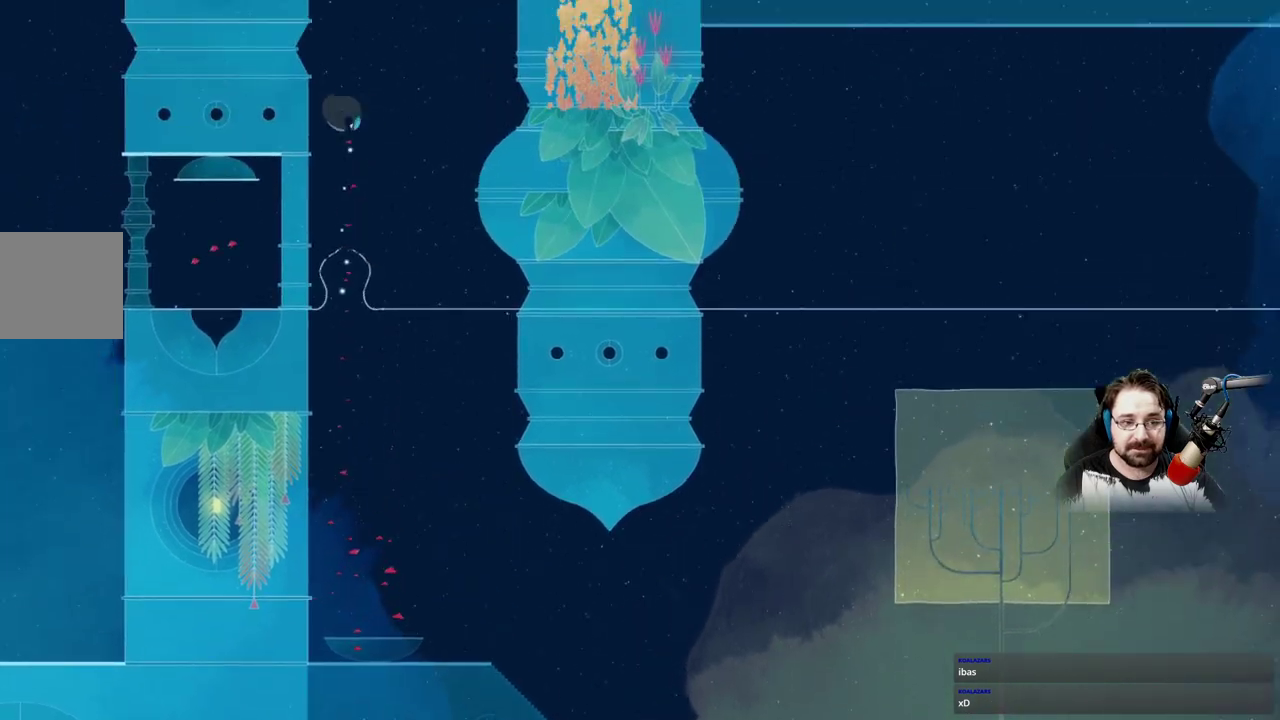
{"dt_ms": 500, "buttons": [], "left_stick": "right", "right_stick": "center", "events": []}
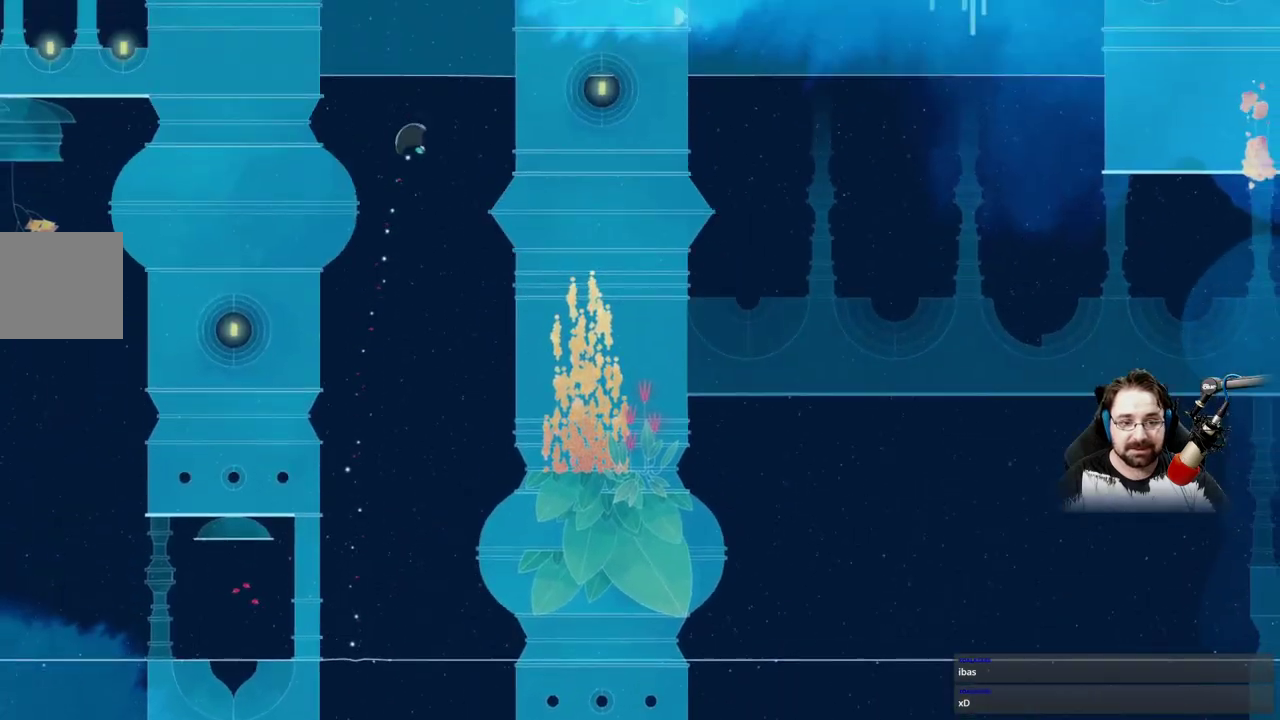
{"dt_ms": 1000, "buttons": [], "left_stick": "right", "right_stick": "center"}
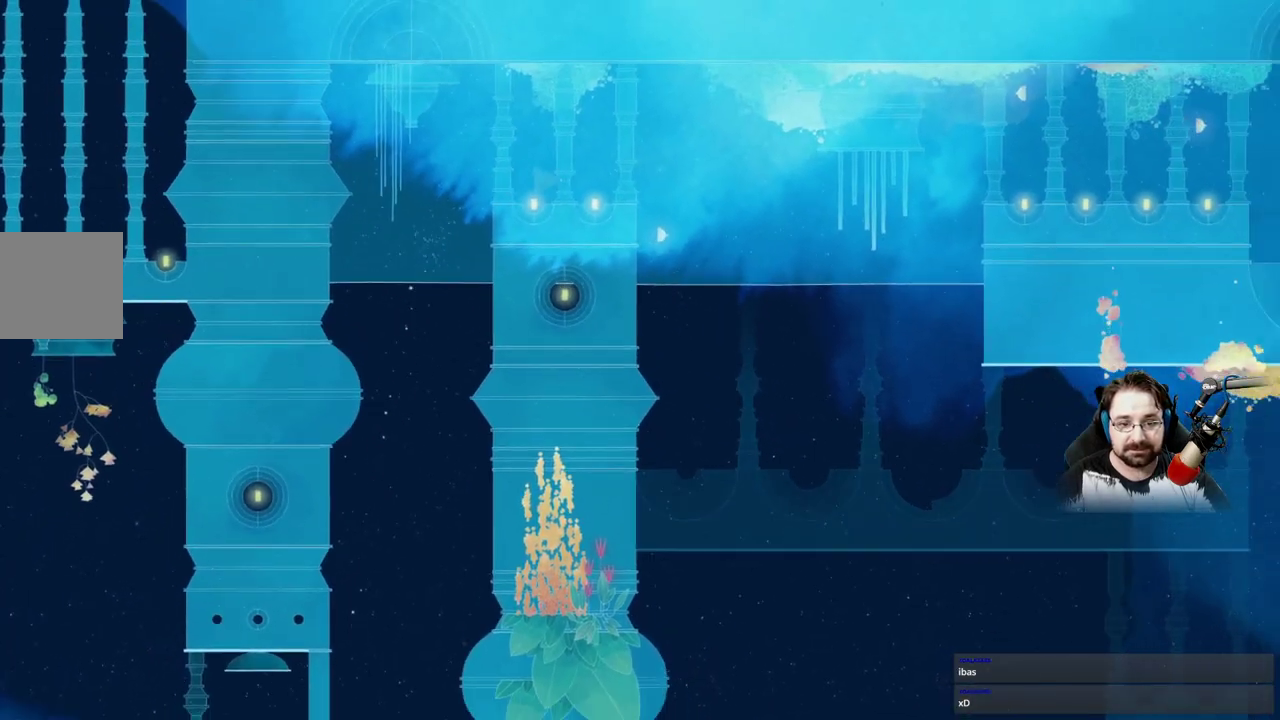
{"dt_ms": 500, "buttons": [], "left_stick": "right", "right_stick": "center", "events": []}
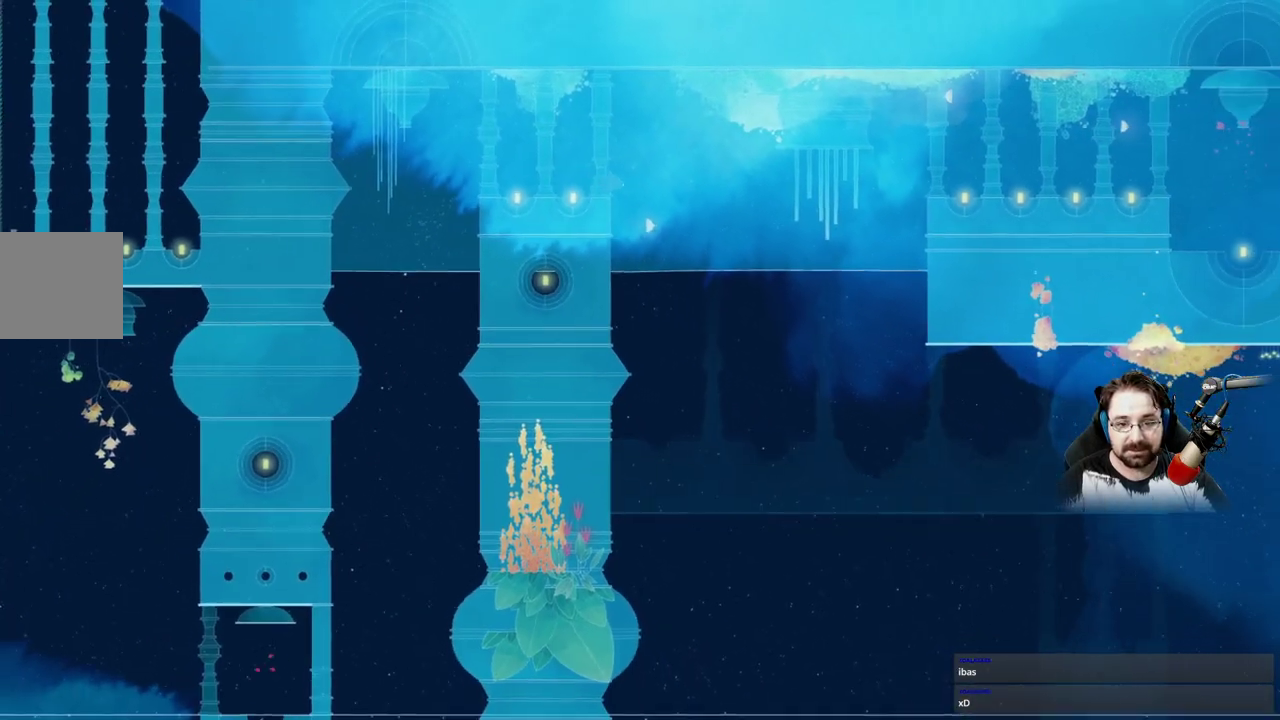
{"dt_ms": 500, "buttons": [], "left_stick": "right", "right_stick": "center", "events": []}
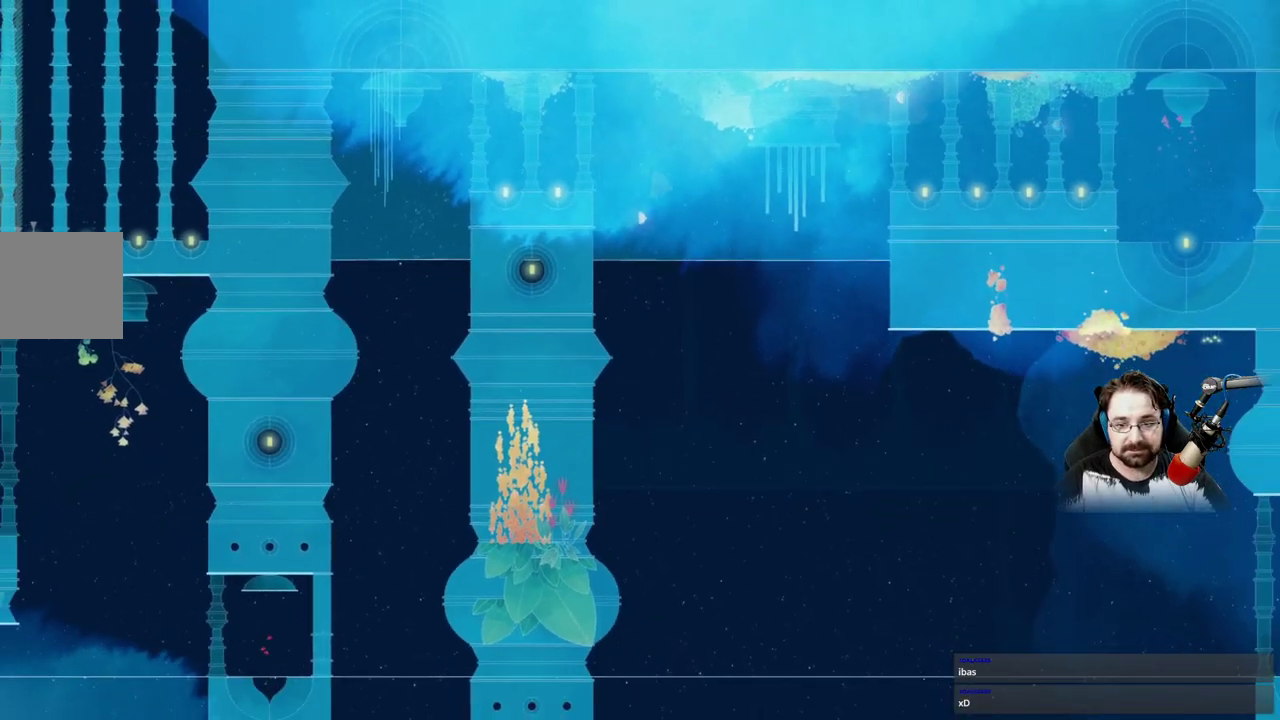
{"dt_ms": 500, "buttons": [], "left_stick": "right", "right_stick": "center", "events": []}
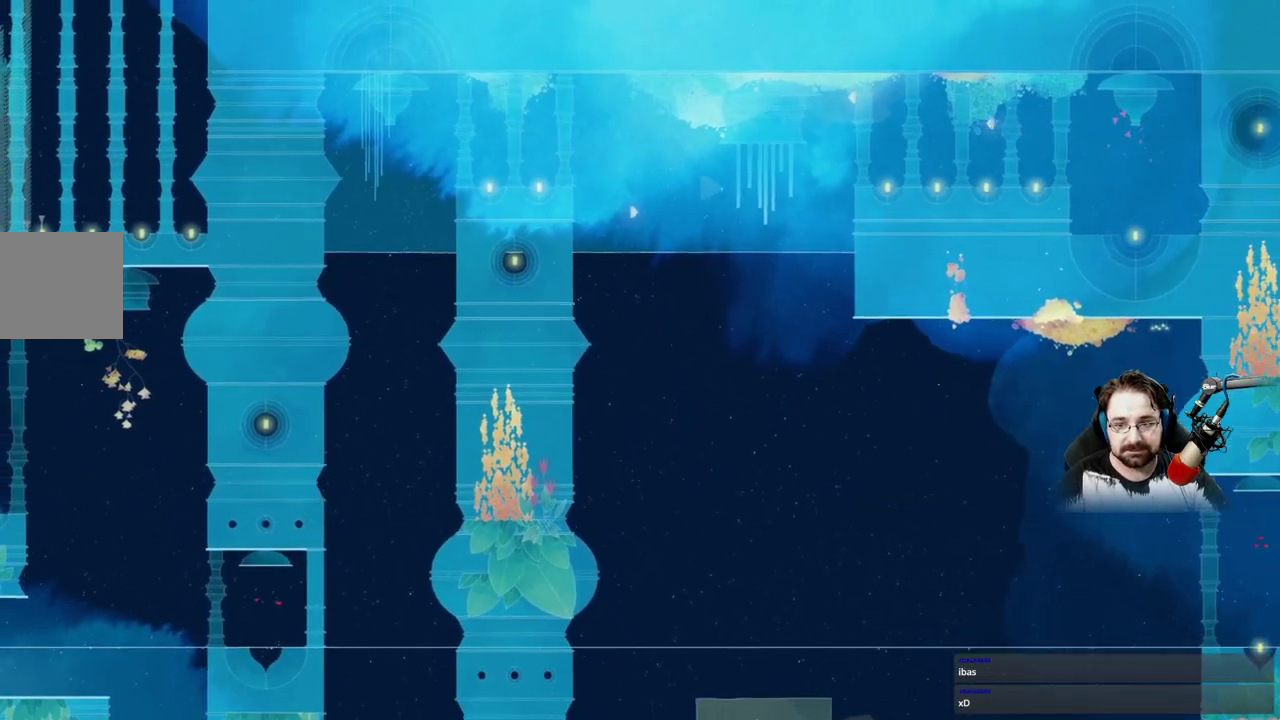
{"dt_ms": 500, "buttons": [], "left_stick": "right", "right_stick": "center"}
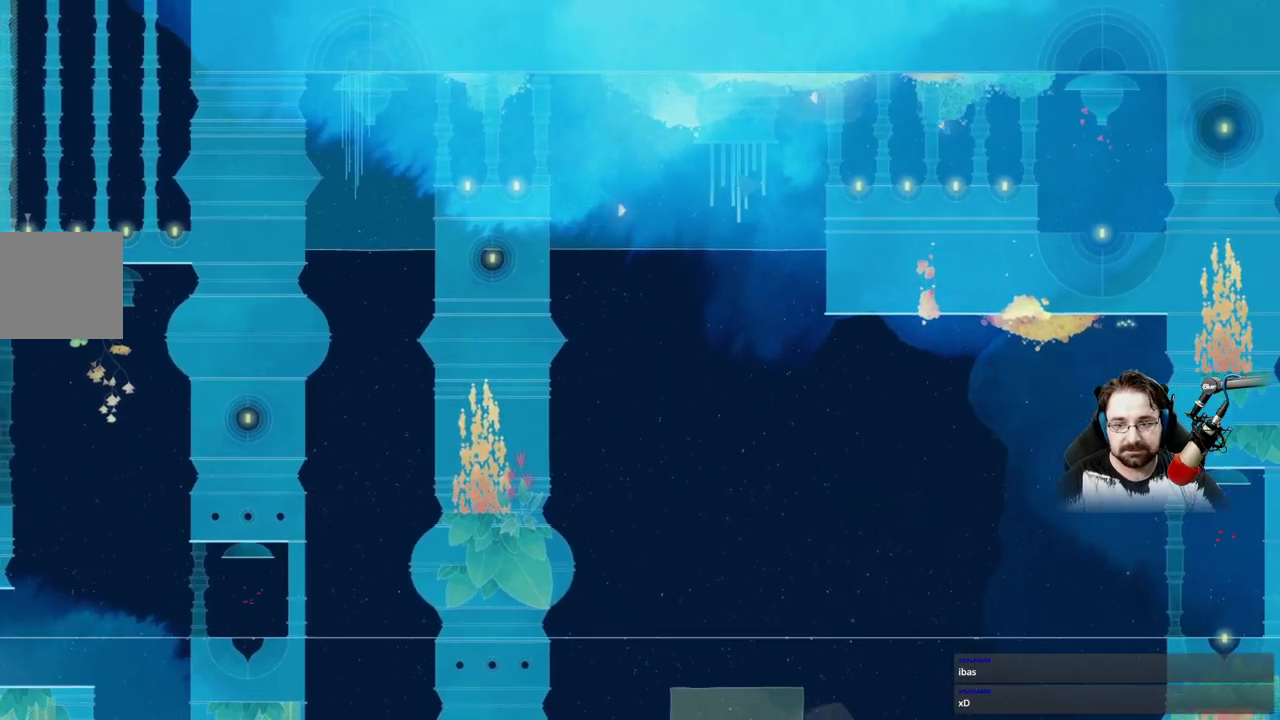
{"dt_ms": 500, "buttons": [], "left_stick": "right", "right_stick": "center"}
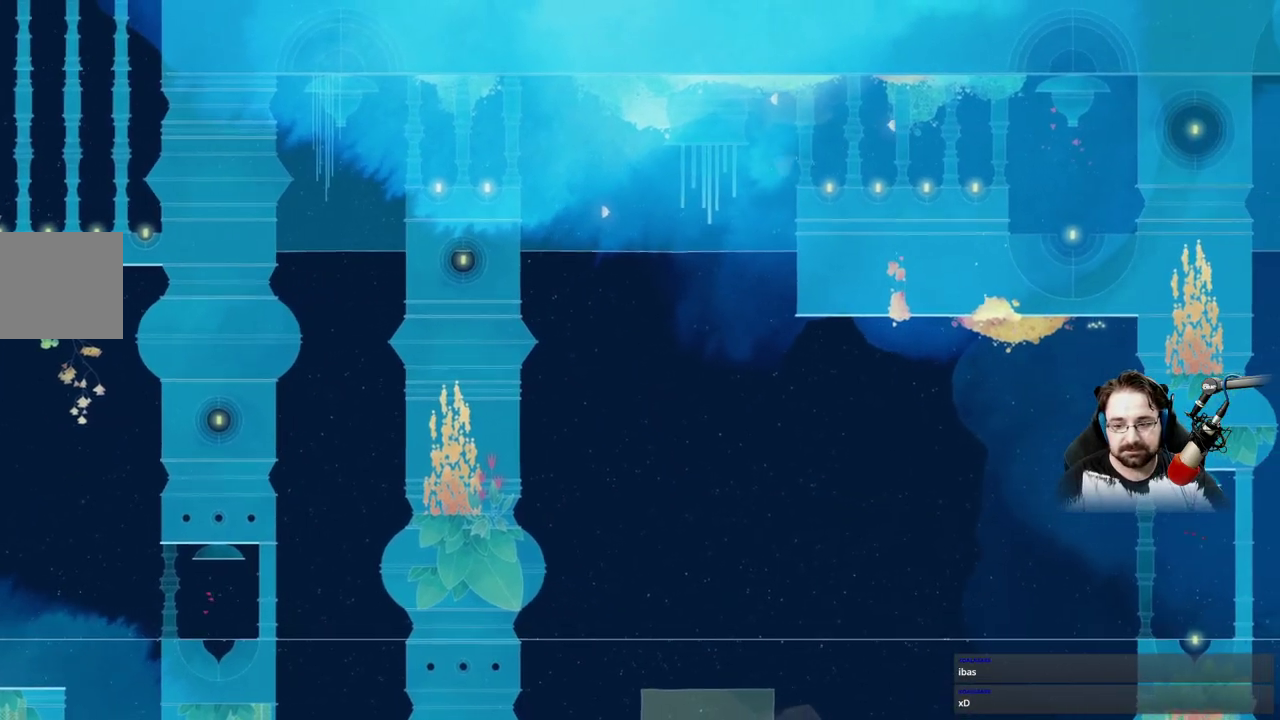
{"dt_ms": 500, "buttons": [], "left_stick": "right", "right_stick": "center", "events": []}
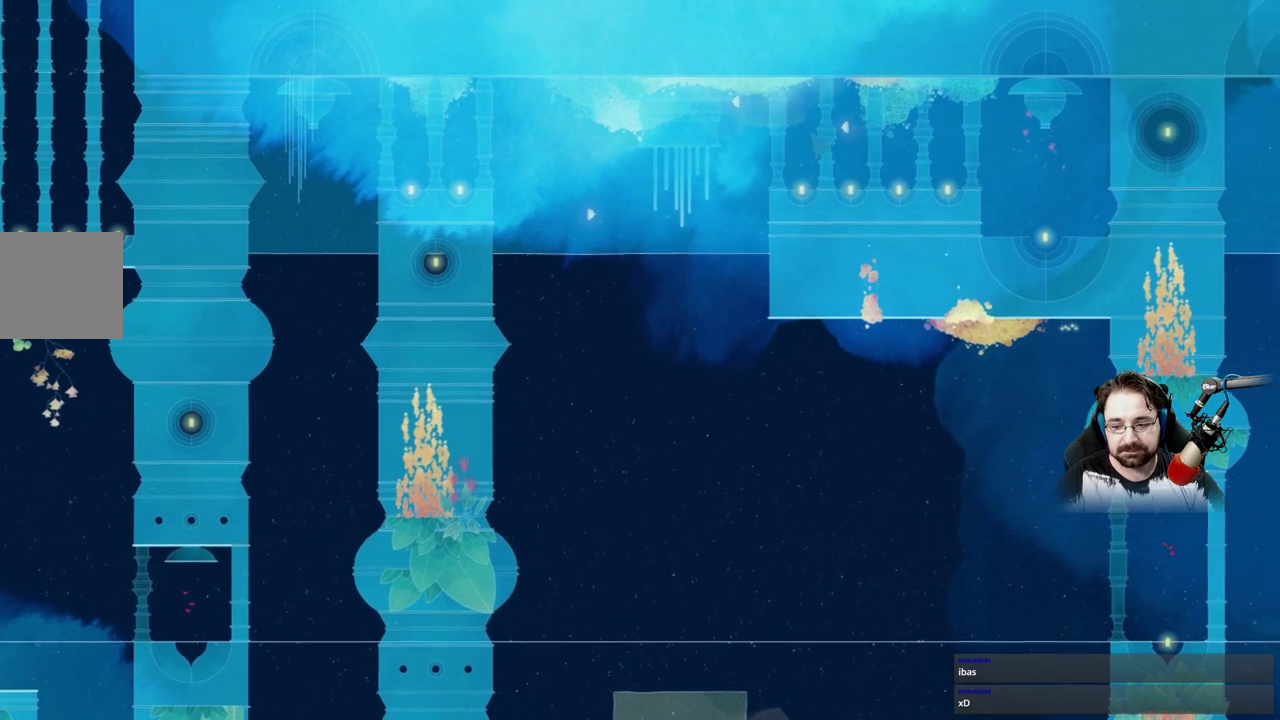
{"dt_ms": 500, "buttons": [], "left_stick": "right", "right_stick": "center", "events": []}
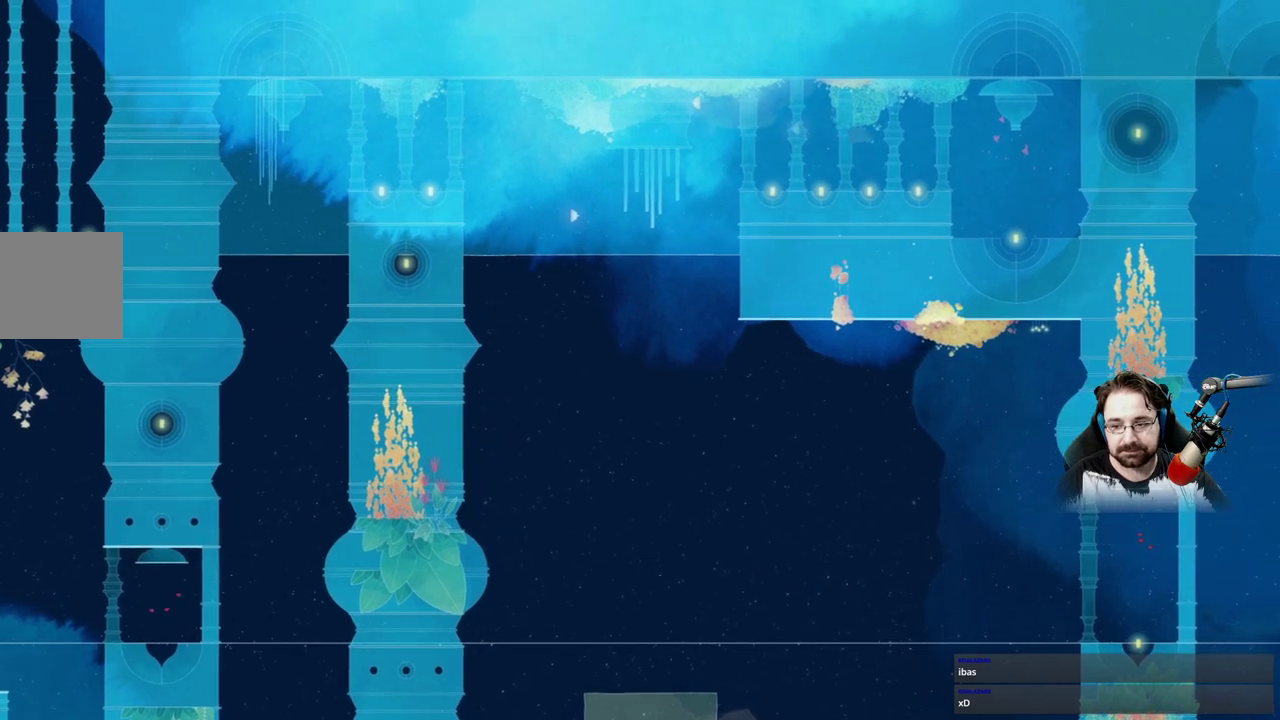
{"dt_ms": 500, "buttons": [], "left_stick": "right", "right_stick": "center", "events": []}
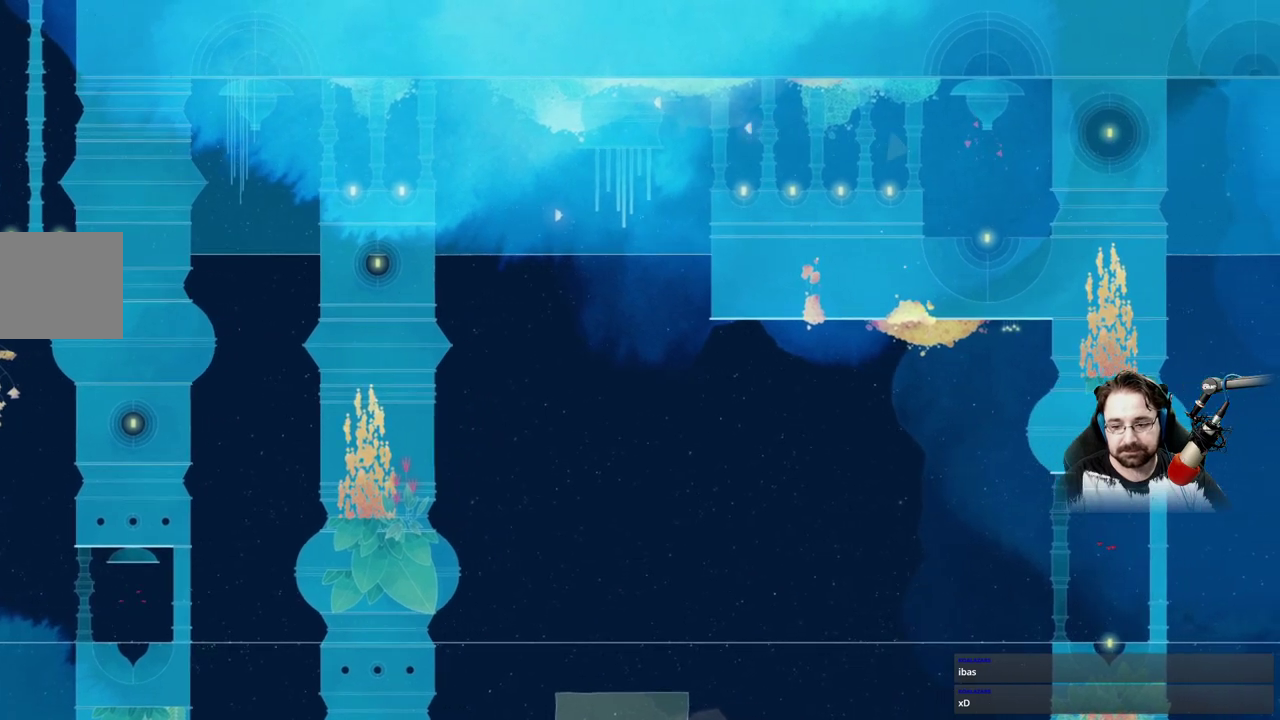
{"dt_ms": 500, "buttons": [], "left_stick": "right", "right_stick": "center"}
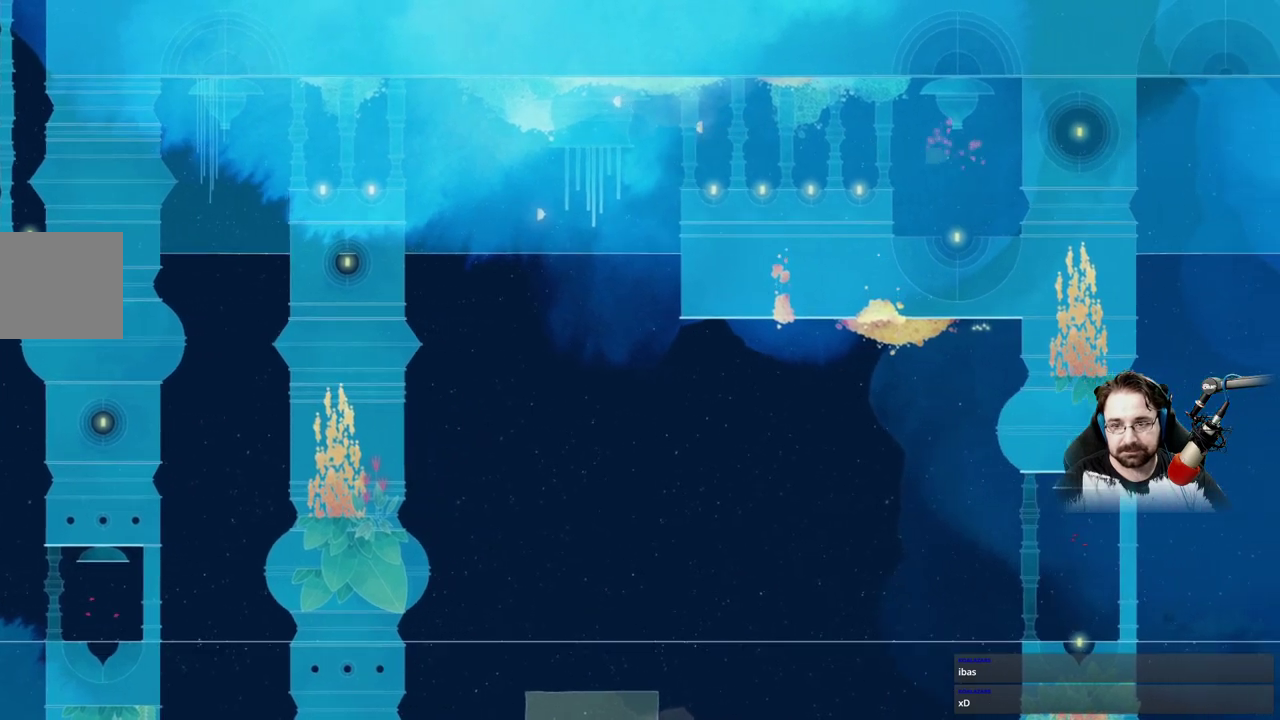
{"dt_ms": 500, "buttons": [], "left_stick": "left", "right_stick": "center", "events": [[133, "left_stick", "up-left"], [400, "left_stick", "left"]]}
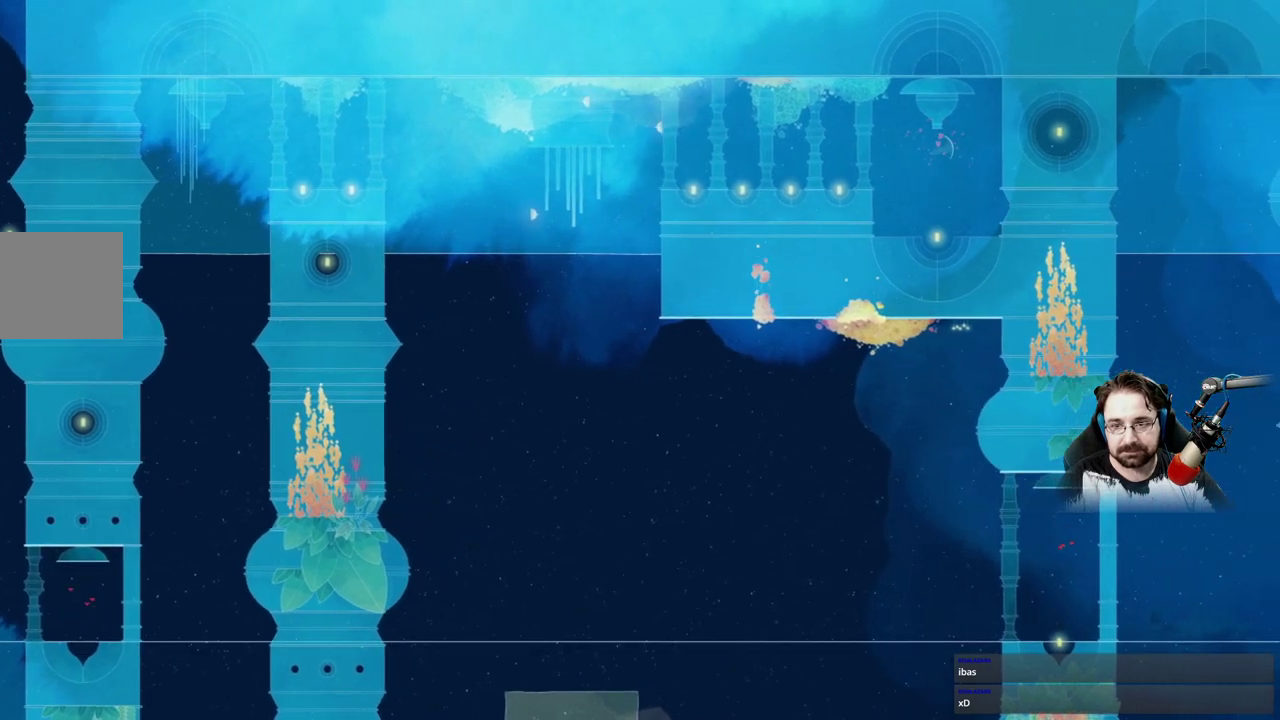
{"dt_ms": 500, "buttons": [], "left_stick": "left", "right_stick": "center", "events": []}
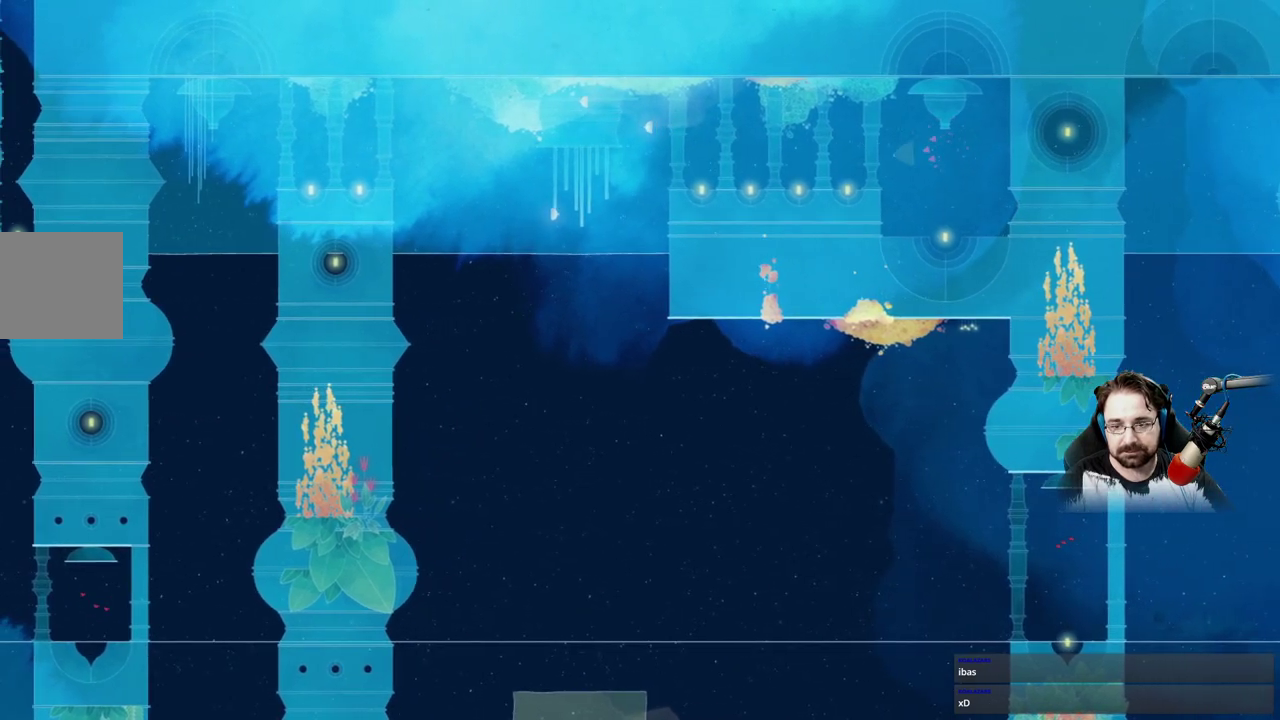
{"dt_ms": 500, "buttons": [], "left_stick": "left", "right_stick": "center"}
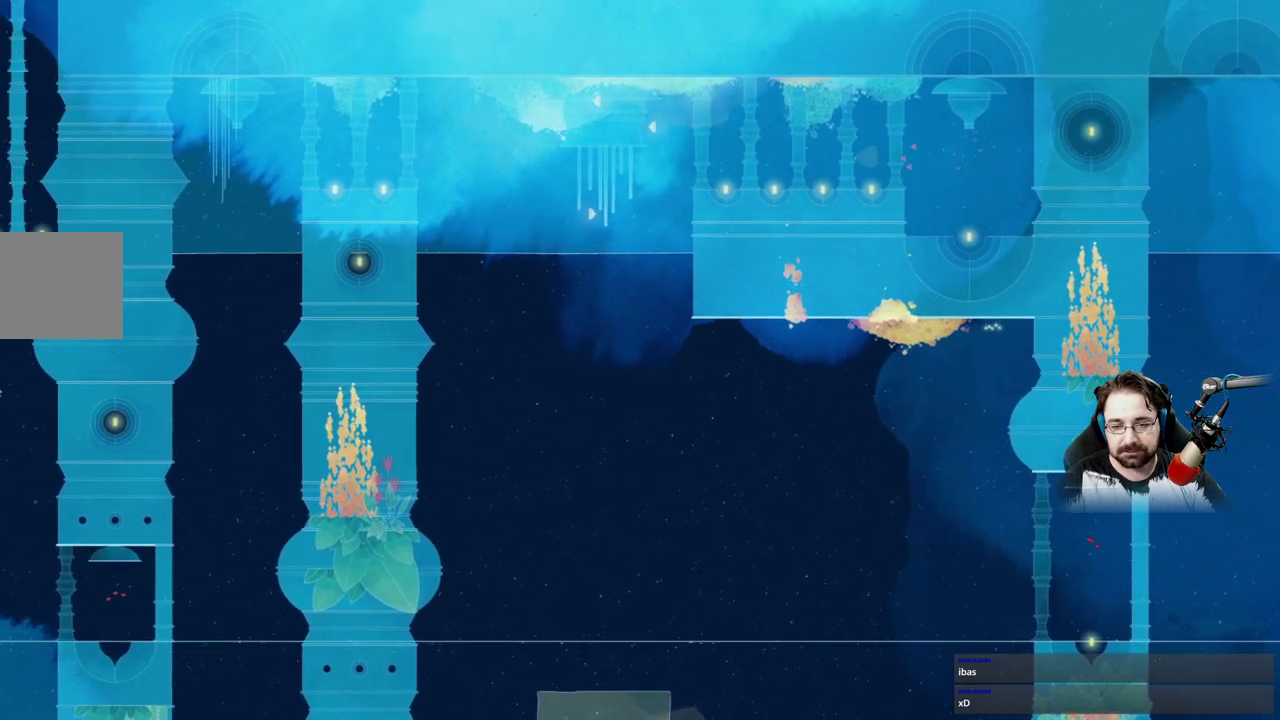
{"dt_ms": 1000, "buttons": [], "left_stick": "left", "right_stick": "center"}
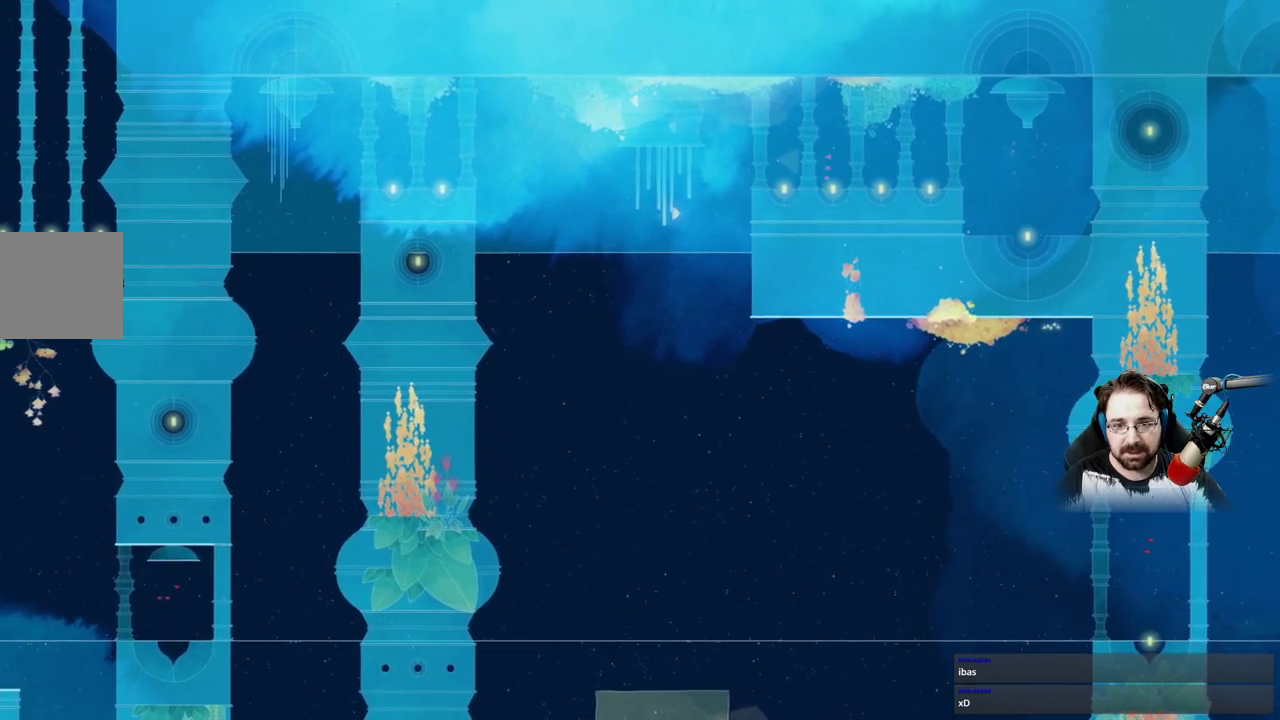
{"dt_ms": 500, "buttons": [], "left_stick": "left", "right_stick": "center", "events": []}
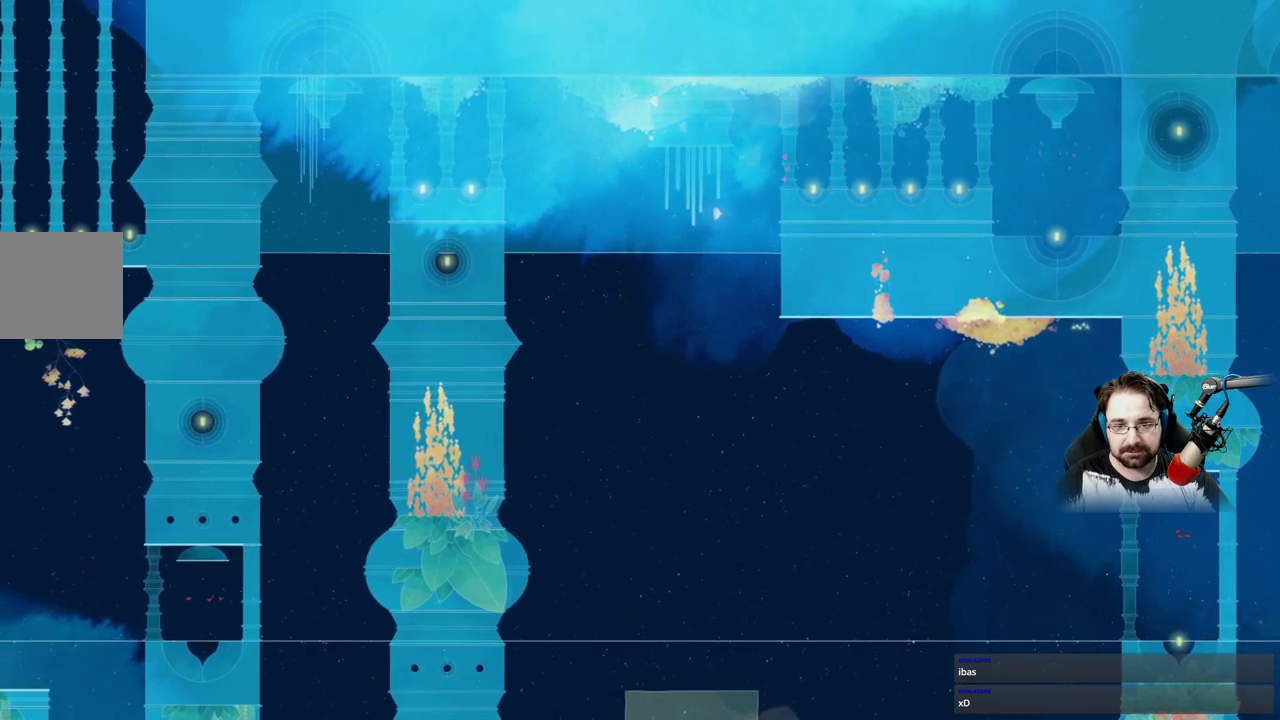
{"dt_ms": 500, "buttons": [], "left_stick": "down", "right_stick": "center", "events": [[167, "left_stick", "down"]]}
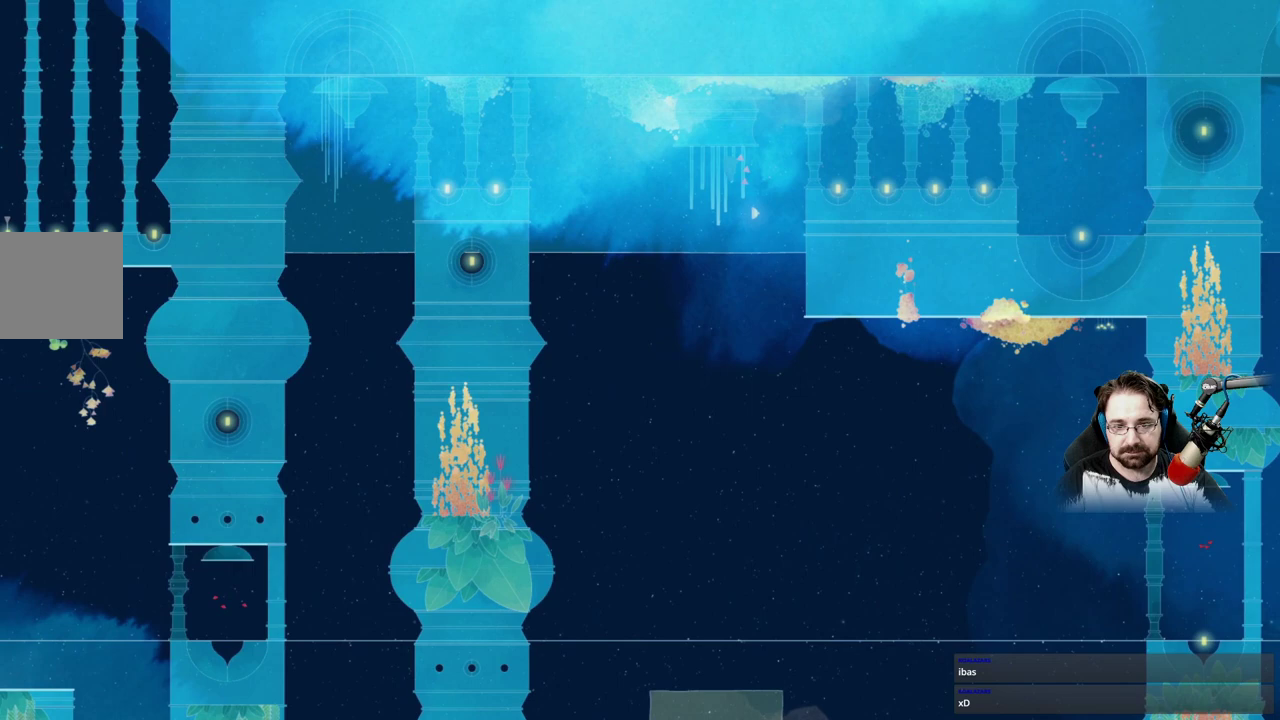
{"dt_ms": 500, "buttons": ["A"], "left_stick": "down", "right_stick": "center", "events": [[267, "A", "down"]]}
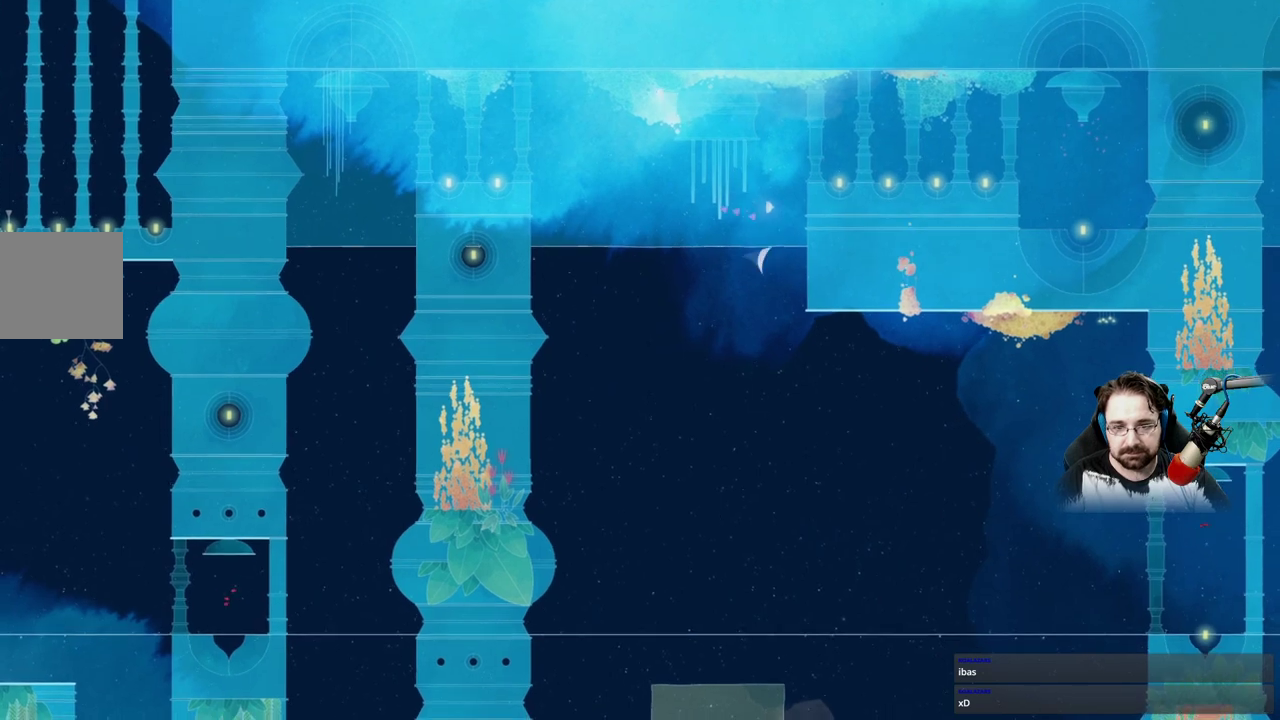
{"dt_ms": 500, "buttons": ["A"], "left_stick": "down", "right_stick": "center", "events": []}
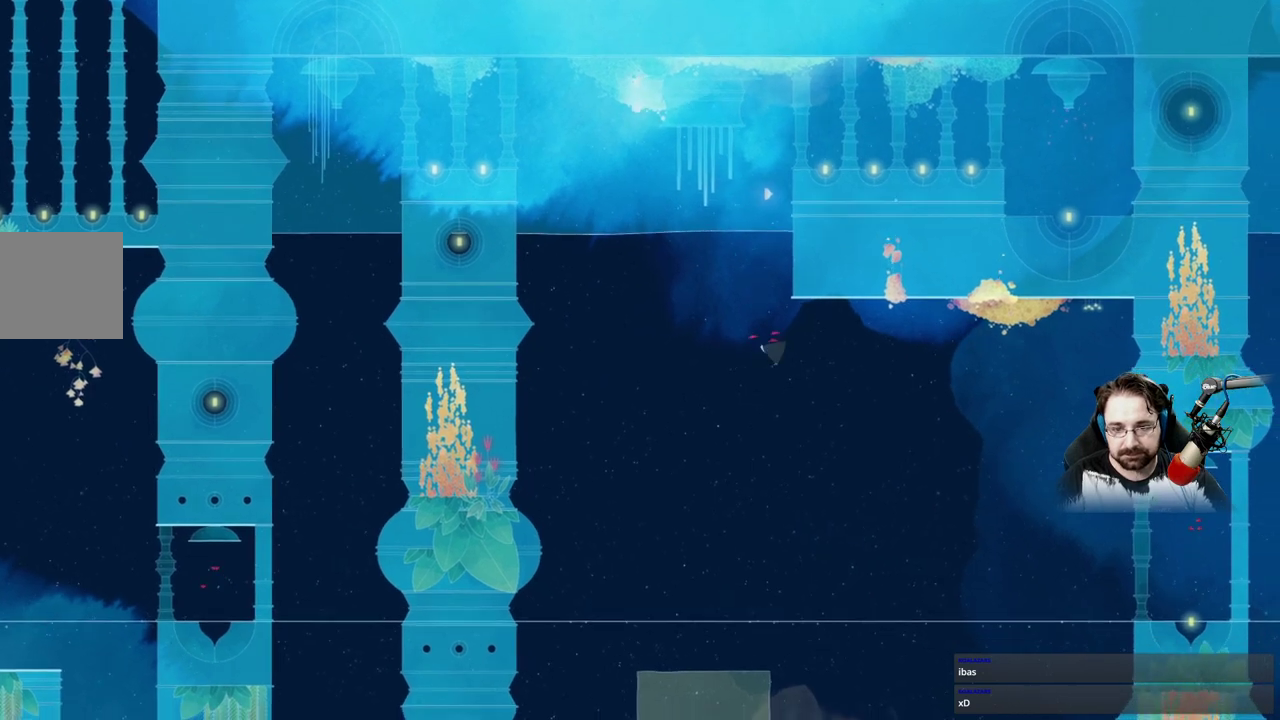
{"dt_ms": 500, "buttons": ["A"], "left_stick": "down-right", "right_stick": "center", "events": [[33, "left_stick", "down-right"], [67, "A", "up"], [333, "A", "down"]]}
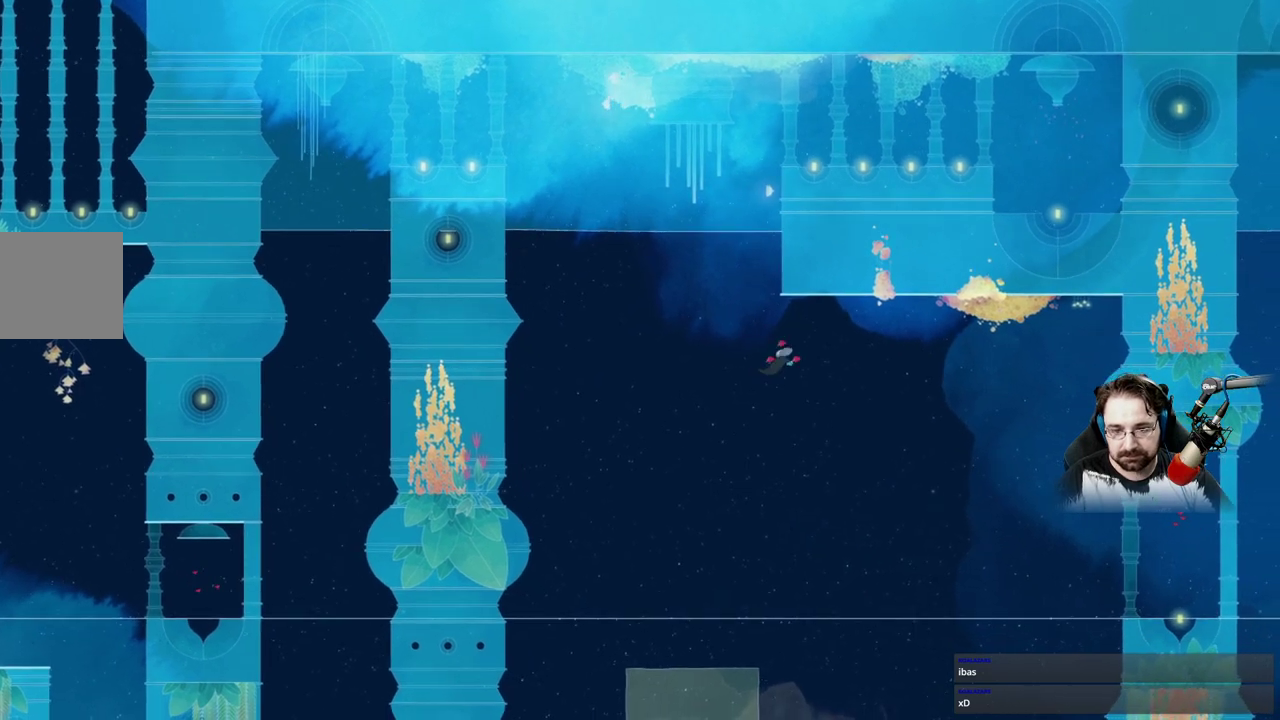
{"dt_ms": 500, "buttons": ["A"], "left_stick": "down-right", "right_stick": "center", "events": []}
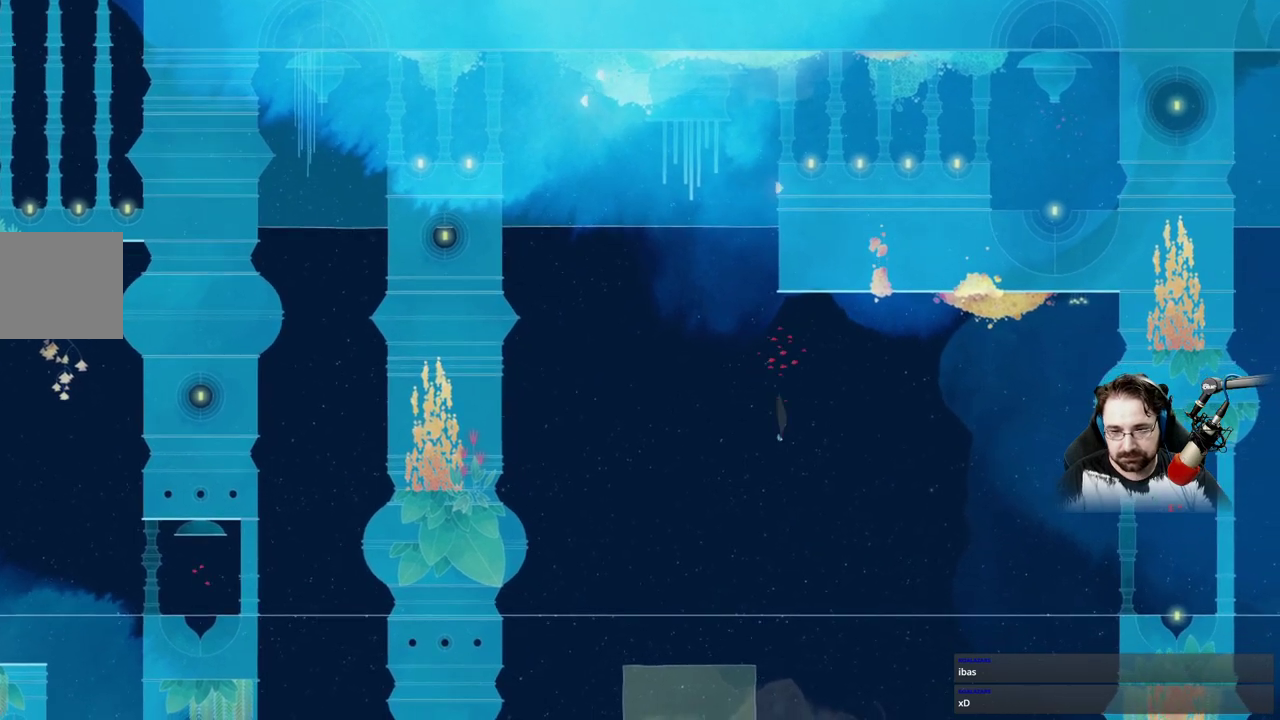
{"dt_ms": 500, "buttons": [], "left_stick": "up-right", "right_stick": "center", "events": [[200, "left_stick", "right"], [233, "A", "up"], [367, "left_stick", "up-right"]]}